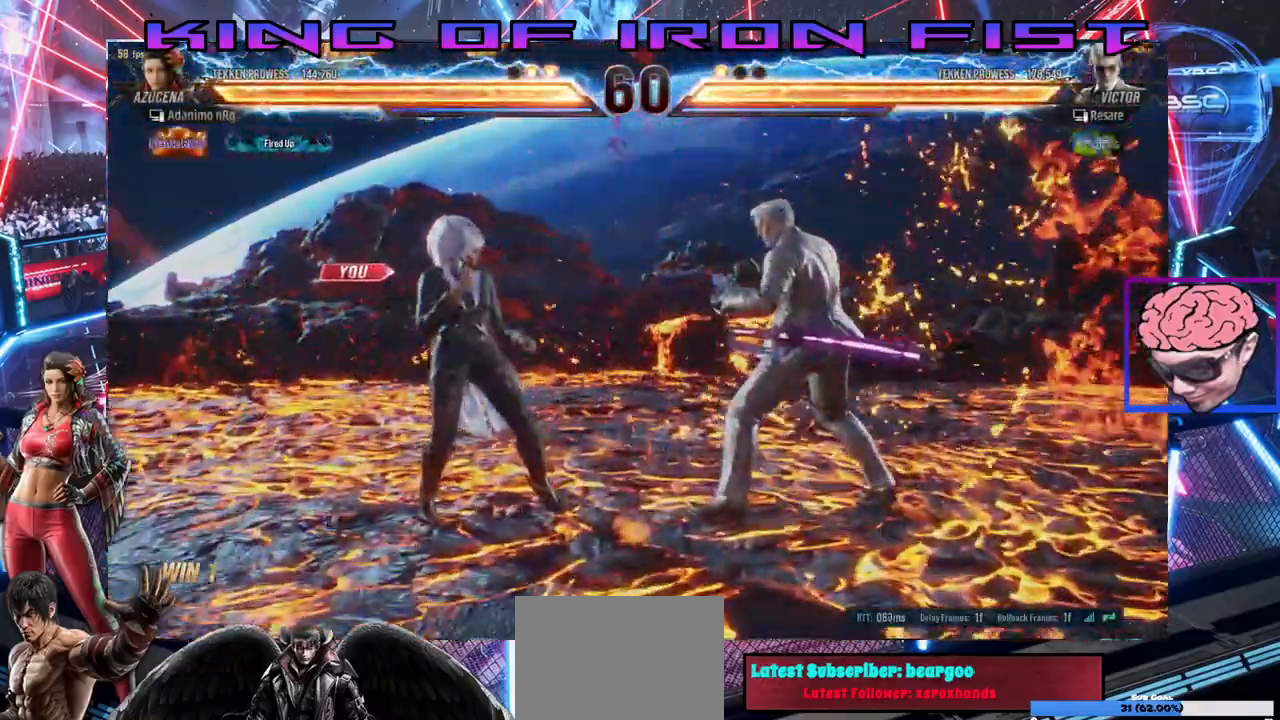
Gameplay with a controller (PlayStation layout); each line is a JSON object with the inputs held at the frame after it (dt_ms = milliseconds from this image to that frame). "events" lists button and stick changes between this image and that frame as [ms after this image, input, new state], when the widget could be followed in between.
{"dt_ms": 500, "buttons": [], "left_stick": "center", "right_stick": "center", "events": []}
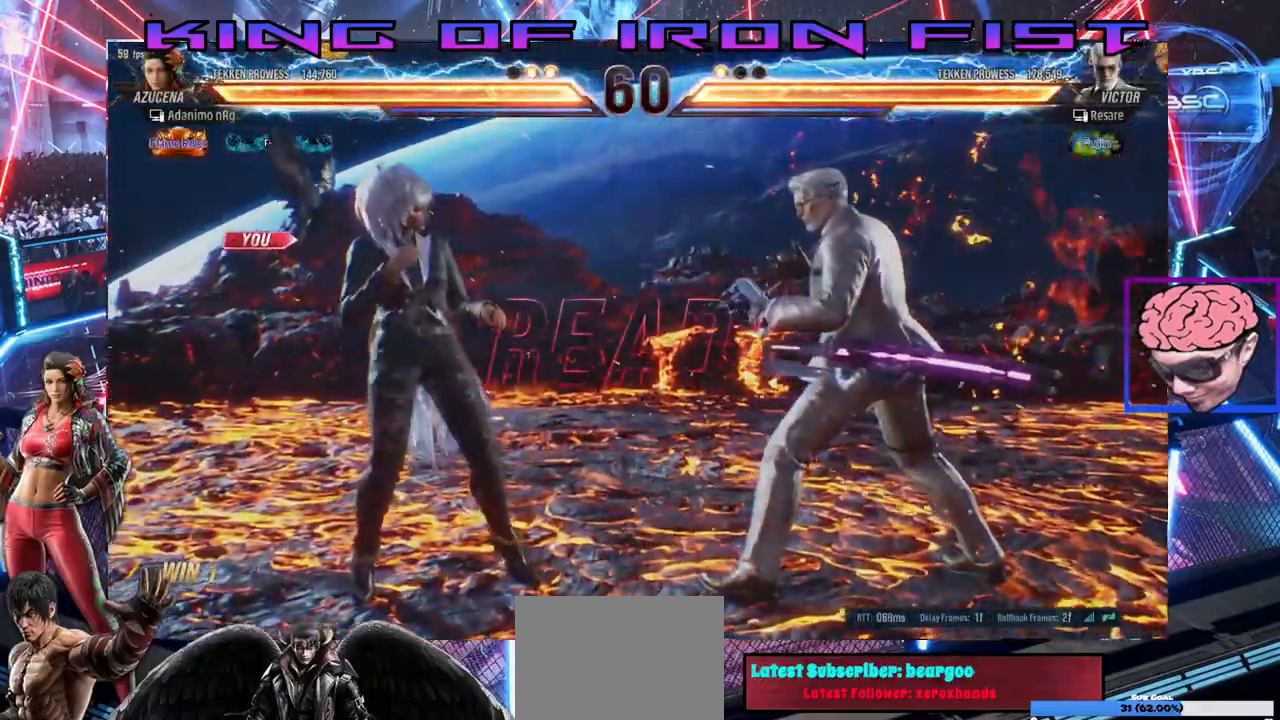
{"dt_ms": 500, "buttons": [], "left_stick": "center", "right_stick": "center", "events": []}
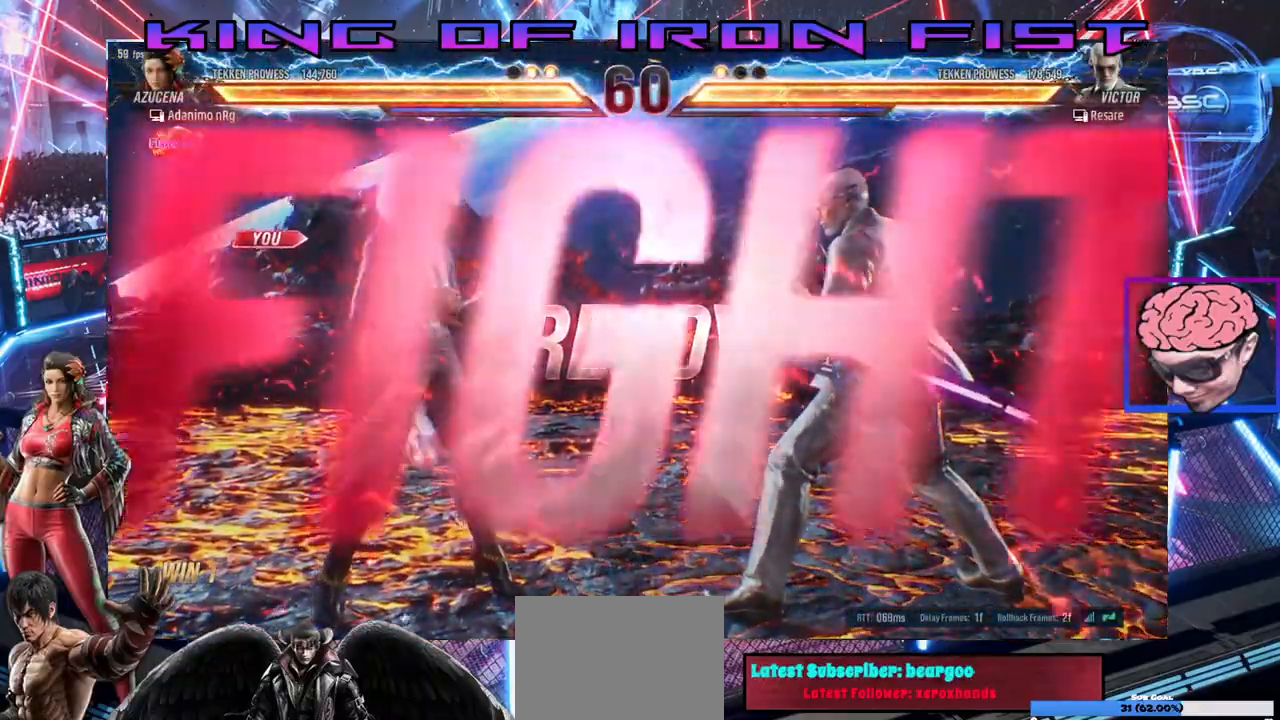
{"dt_ms": 500, "buttons": [], "left_stick": "center", "right_stick": "center", "events": []}
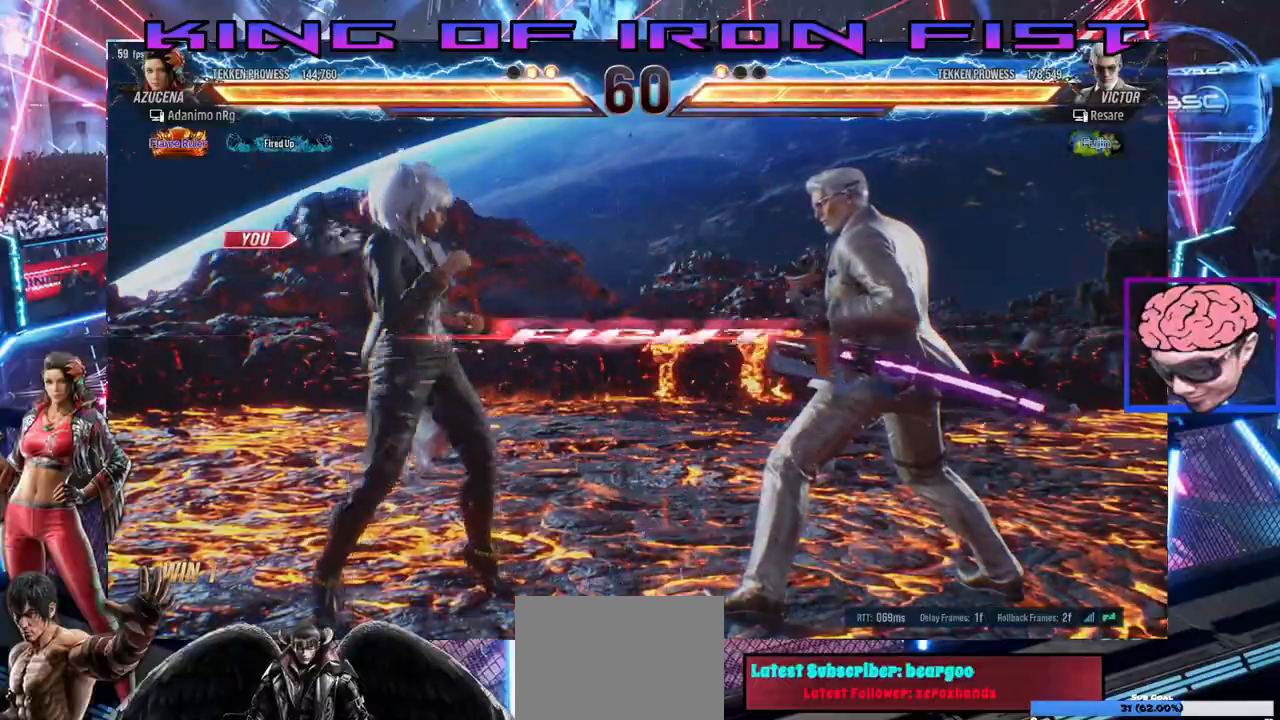
{"dt_ms": 1000, "buttons": ["TRIANGLE", "DPAD_DOWN", "DPAD_RIGHT"], "left_stick": "center", "right_stick": "center"}
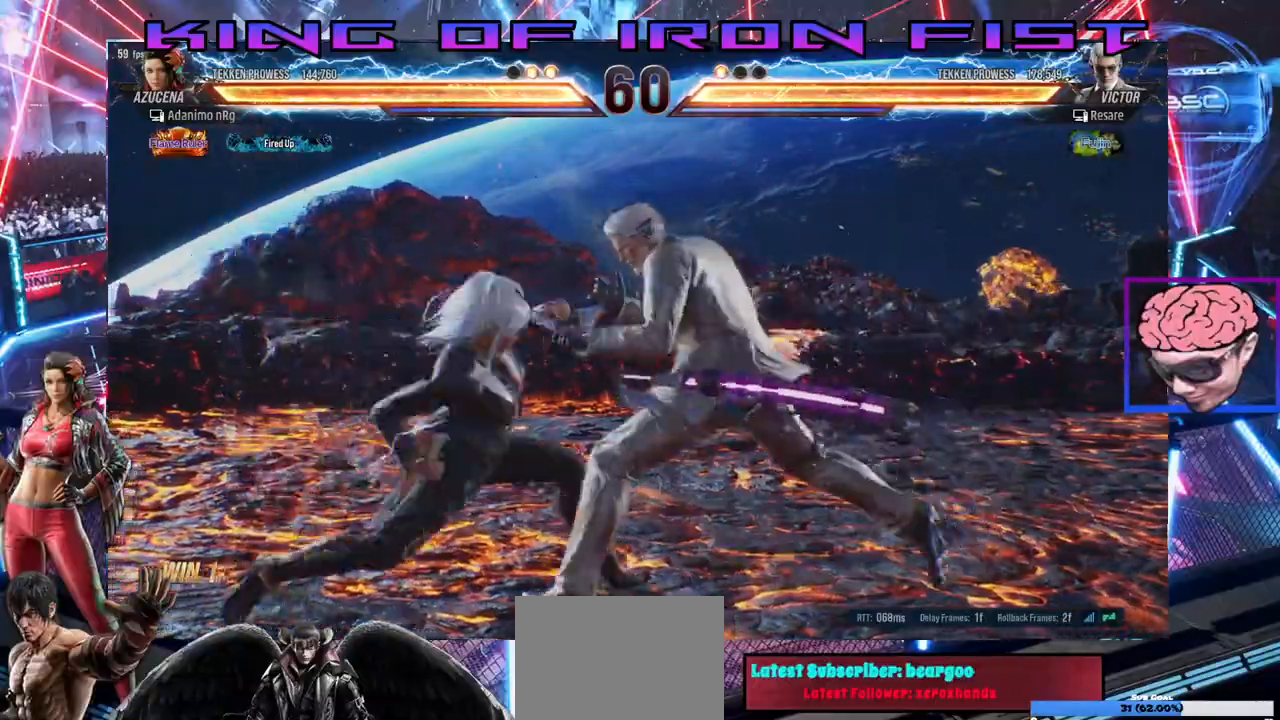
{"dt_ms": 500, "buttons": ["CIRCLE"], "left_stick": "center", "right_stick": "center", "events": [[67, "DPAD_RIGHT", "up"], [83, "DPAD_DOWN", "up"], [83, "TRIANGLE", "up"], [500, "CIRCLE", "down"]]}
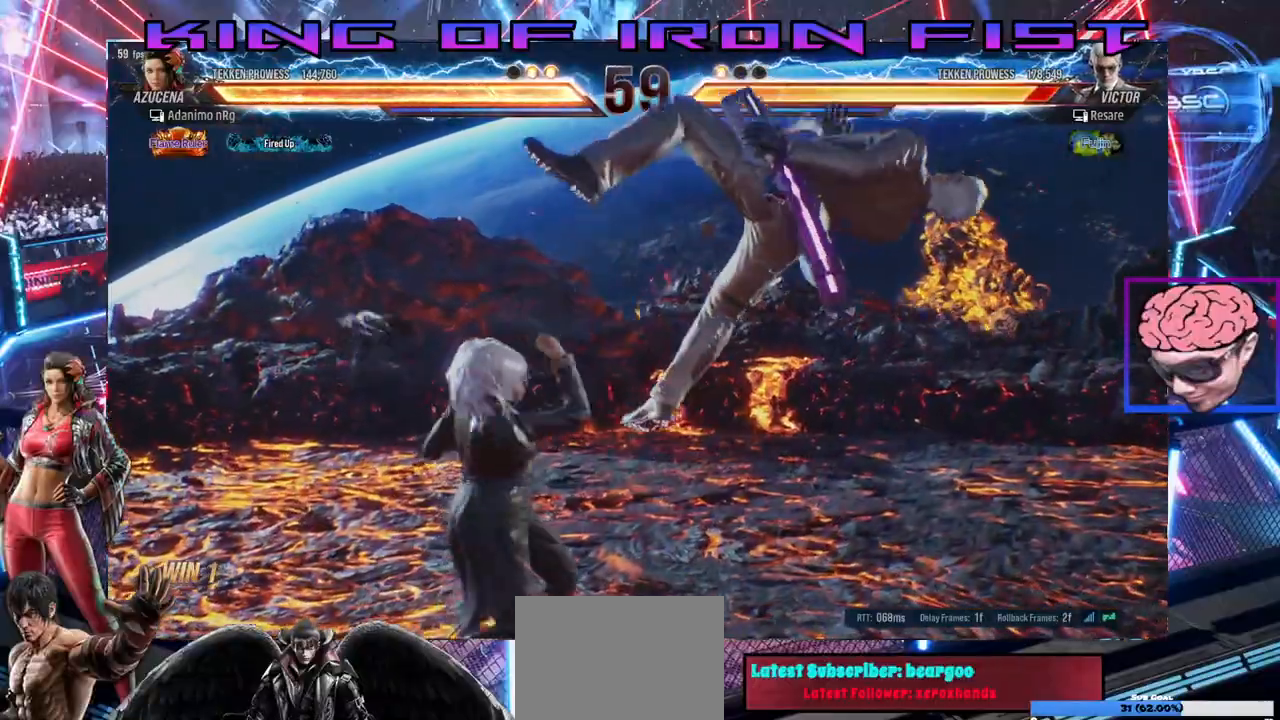
{"dt_ms": 500, "buttons": [], "left_stick": "center", "right_stick": "center", "events": [[100, "CROSS", "down"], [183, "CIRCLE", "up"], [283, "CROSS", "up"]]}
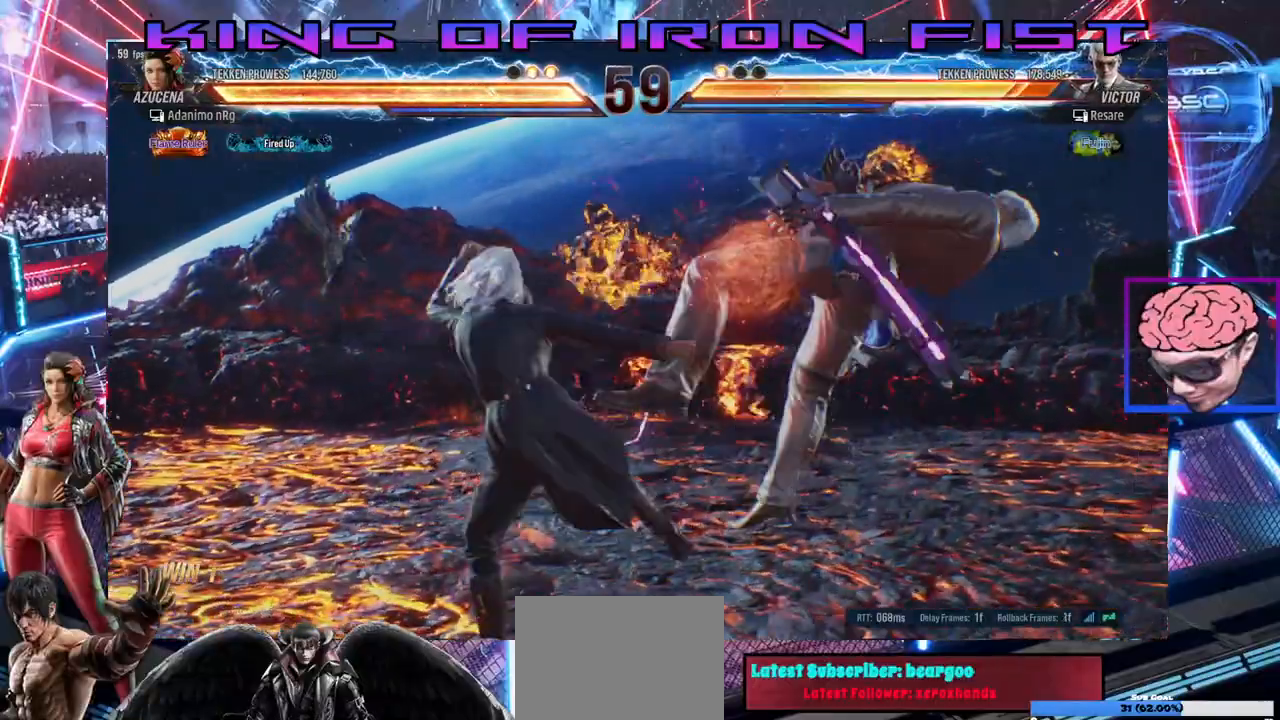
{"dt_ms": 500, "buttons": [], "left_stick": "center", "right_stick": "center", "events": []}
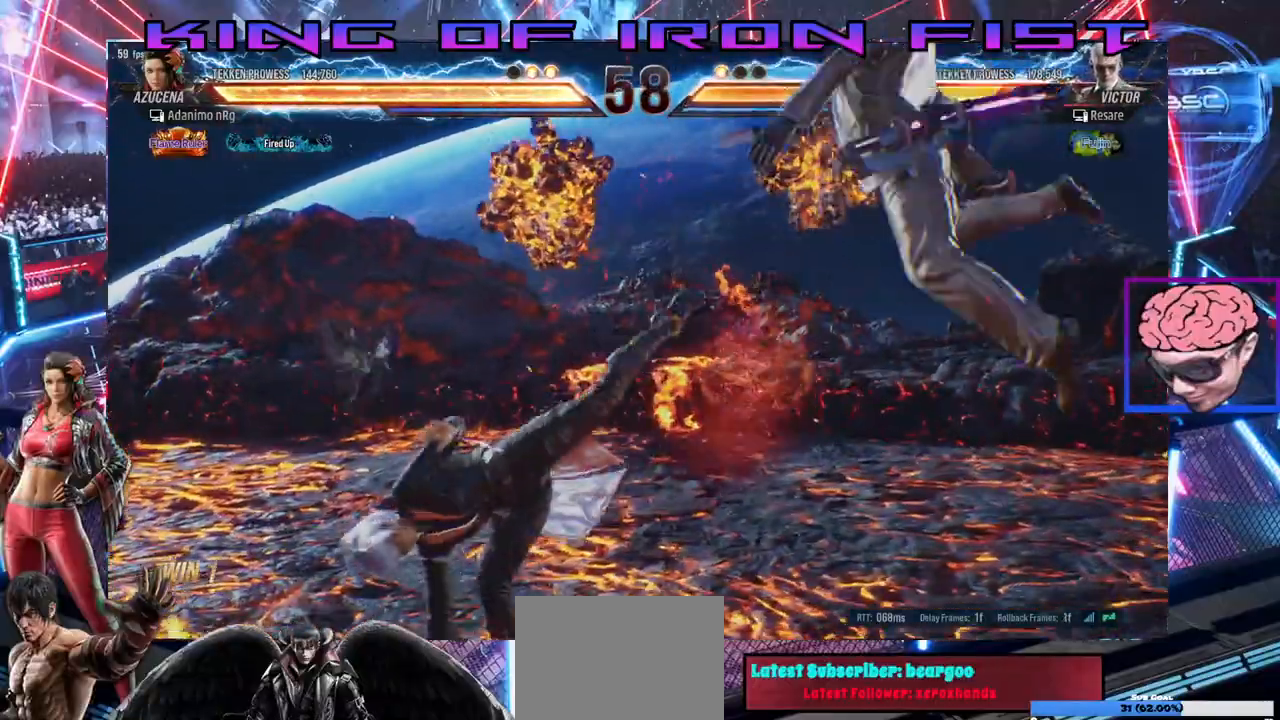
{"dt_ms": 500, "buttons": ["CROSS", "CIRCLE", "DPAD_RIGHT"], "left_stick": "center", "right_stick": "center", "events": [[83, "DPAD_DOWN", "down"], [150, "TRIANGLE", "down"], [250, "TRIANGLE", "up"], [333, "DPAD_DOWN", "up"], [333, "DPAD_RIGHT", "down"], [383, "CIRCLE", "down"], [383, "CROSS", "down"]]}
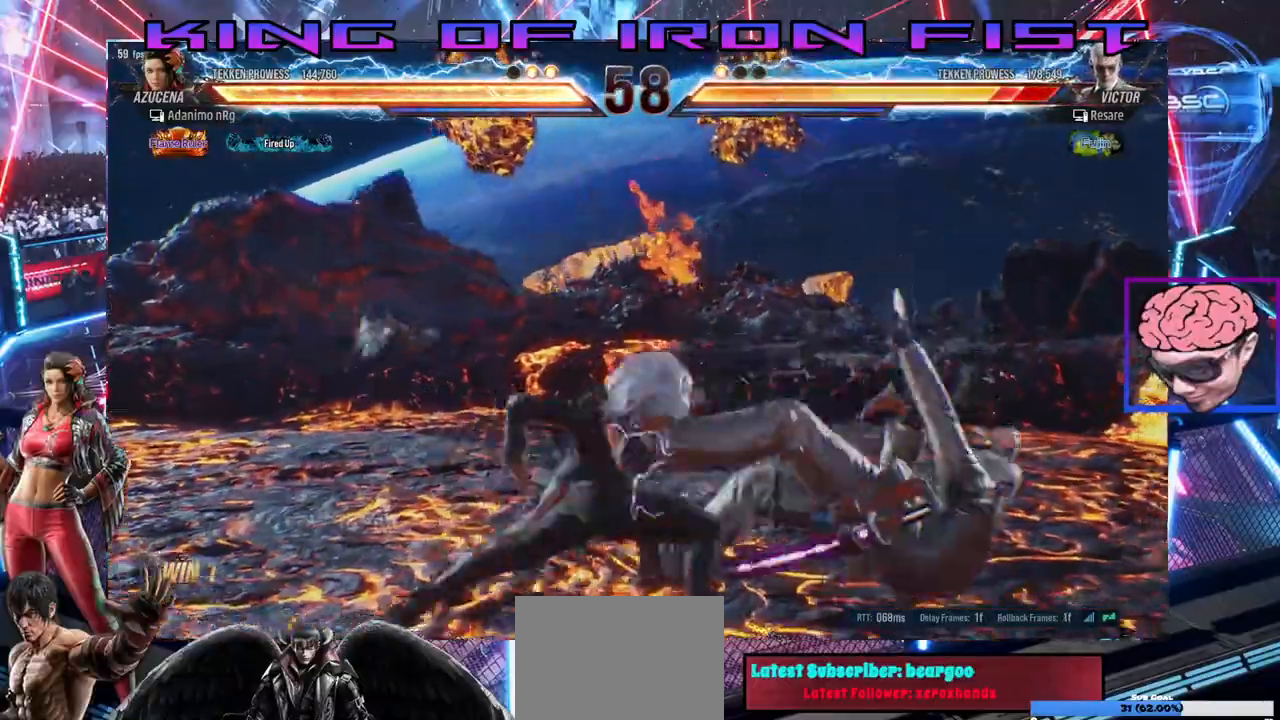
{"dt_ms": 500, "buttons": ["DPAD_RIGHT"], "left_stick": "center", "right_stick": "center"}
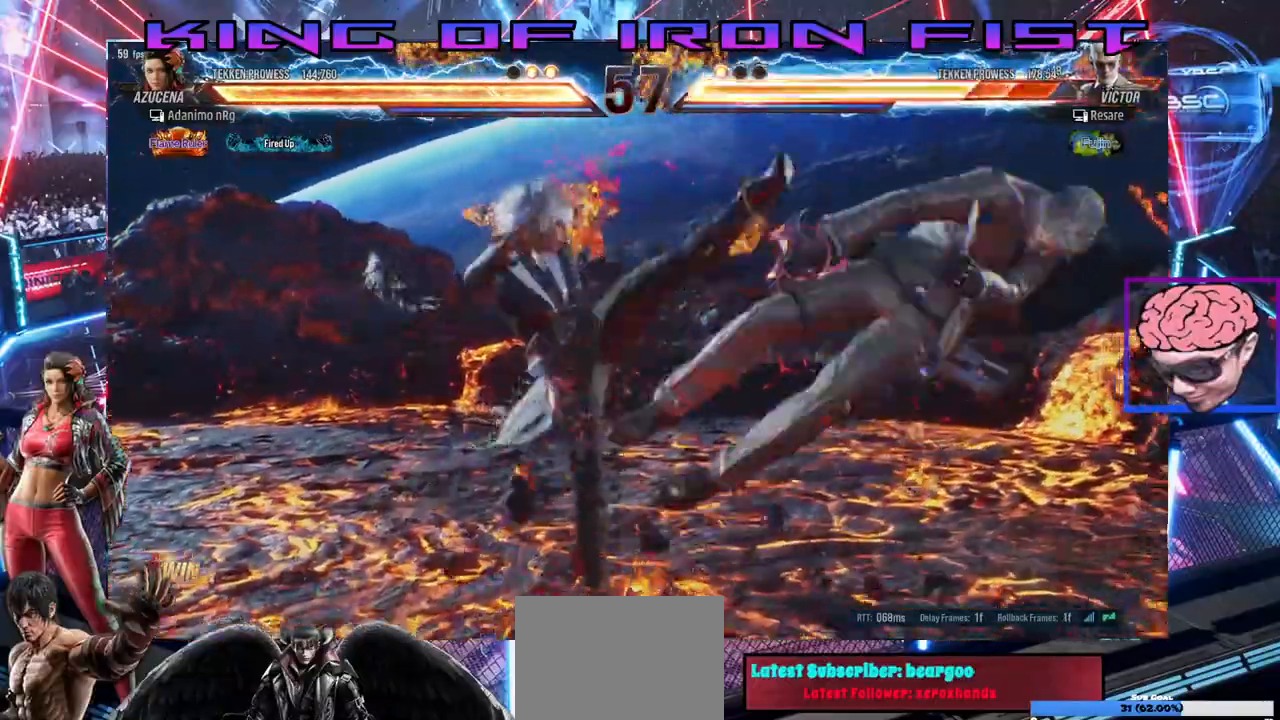
{"dt_ms": 500, "buttons": ["DPAD_RIGHT"], "left_stick": "center", "right_stick": "center", "events": [[333, "SQUARE", "down"], [333, "TRIANGLE", "down"], [450, "SQUARE", "up"], [450, "TRIANGLE", "up"]]}
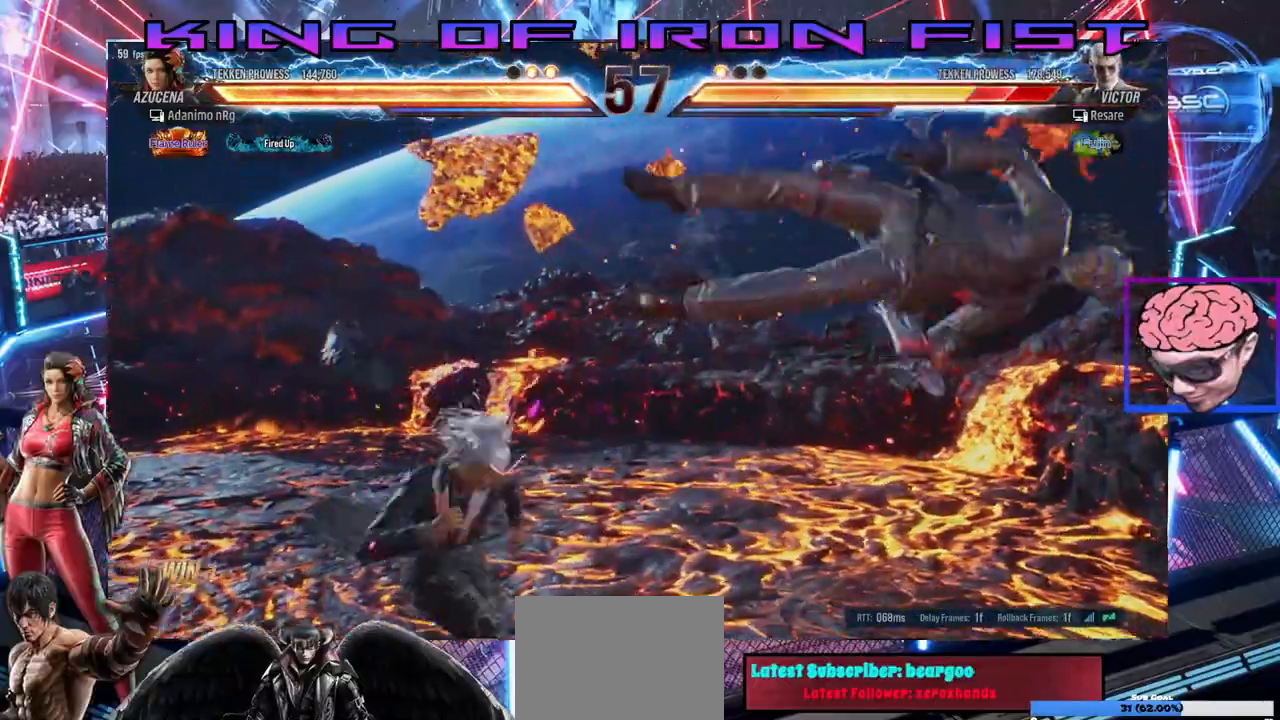
{"dt_ms": 1000, "buttons": ["DPAD_DOWN", "DPAD_RIGHT"], "left_stick": "center", "right_stick": "center"}
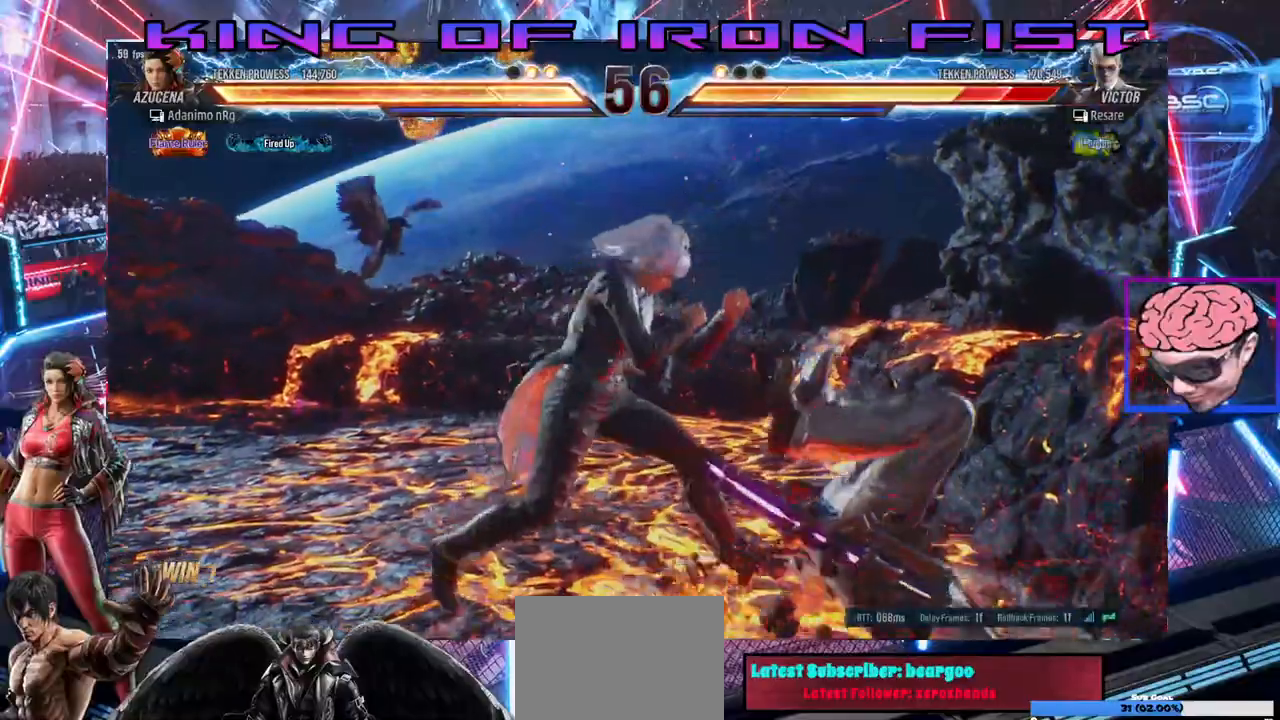
{"dt_ms": 1000, "buttons": ["SQUARE", "DPAD_DOWN"], "left_stick": "center", "right_stick": "center"}
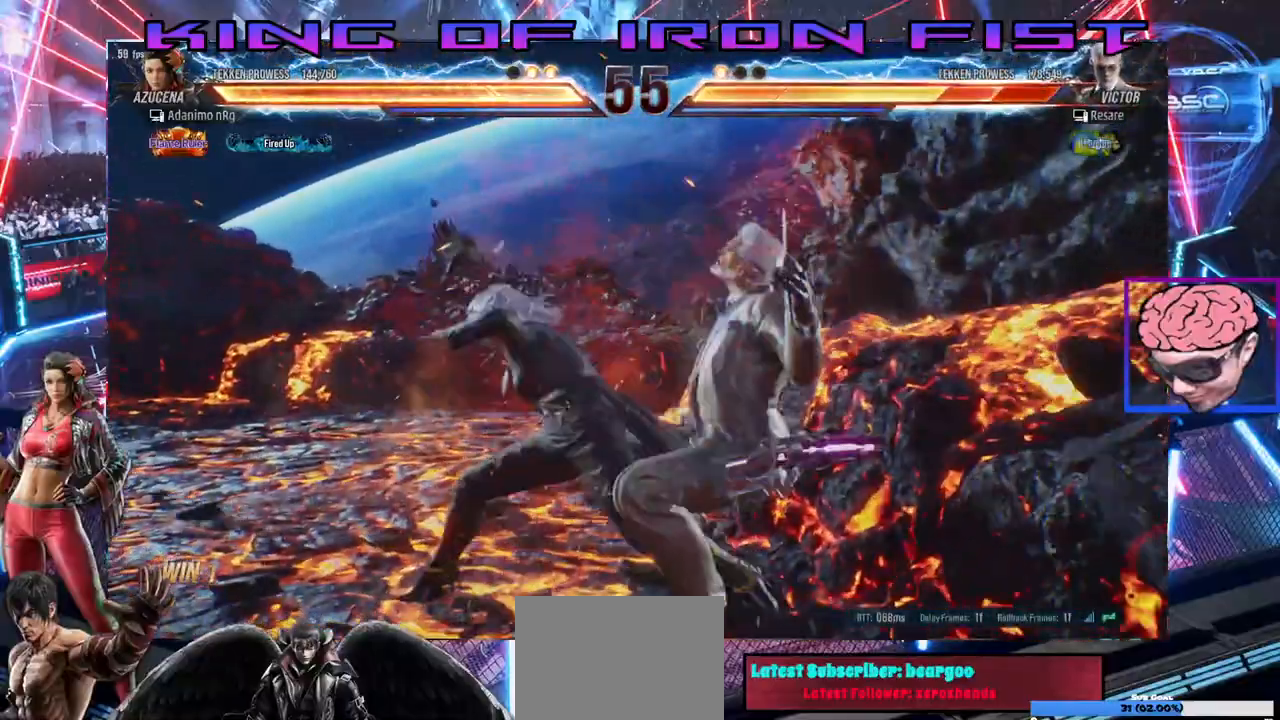
{"dt_ms": 500, "buttons": [], "left_stick": "center", "right_stick": "center", "events": [[67, "DPAD_DOWN", "up"], [67, "SQUARE", "up"]]}
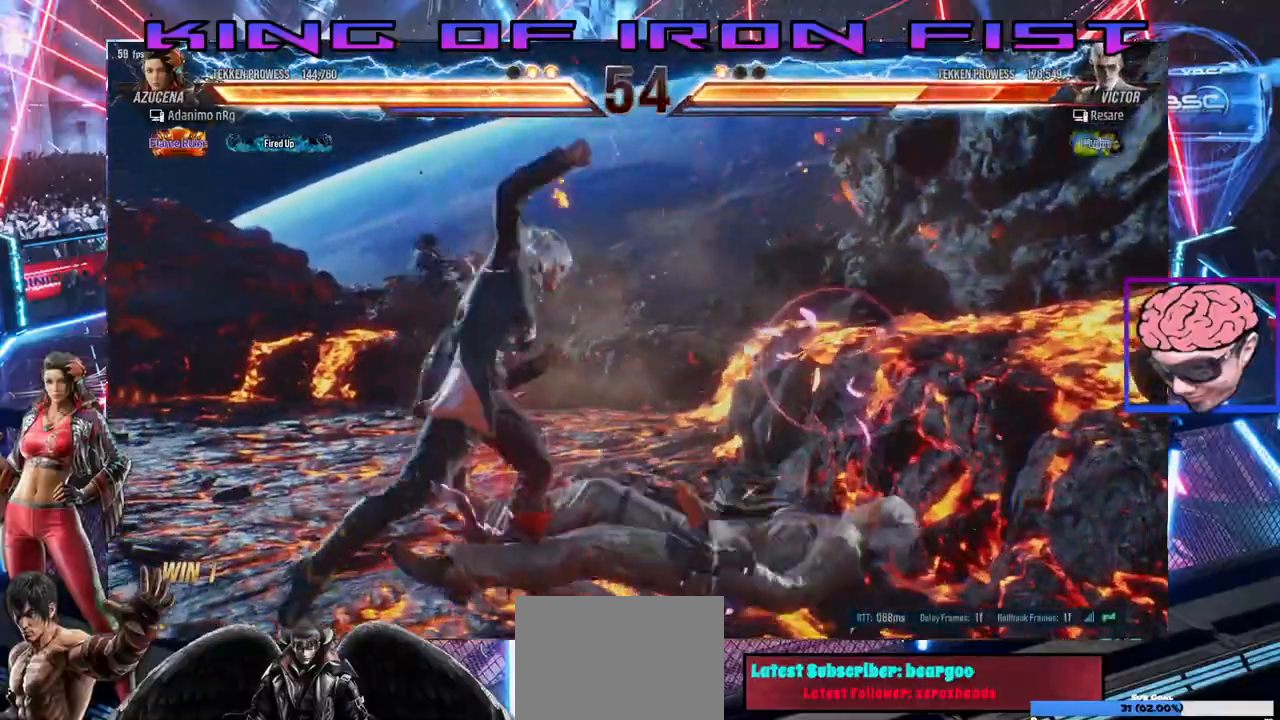
{"dt_ms": 500, "buttons": ["SQUARE", "DPAD_DOWN"], "left_stick": "center", "right_stick": "center", "events": [[67, "DPAD_UP", "down"], [150, "DPAD_UP", "up"], [317, "DPAD_DOWN", "down"], [350, "SQUARE", "down"]]}
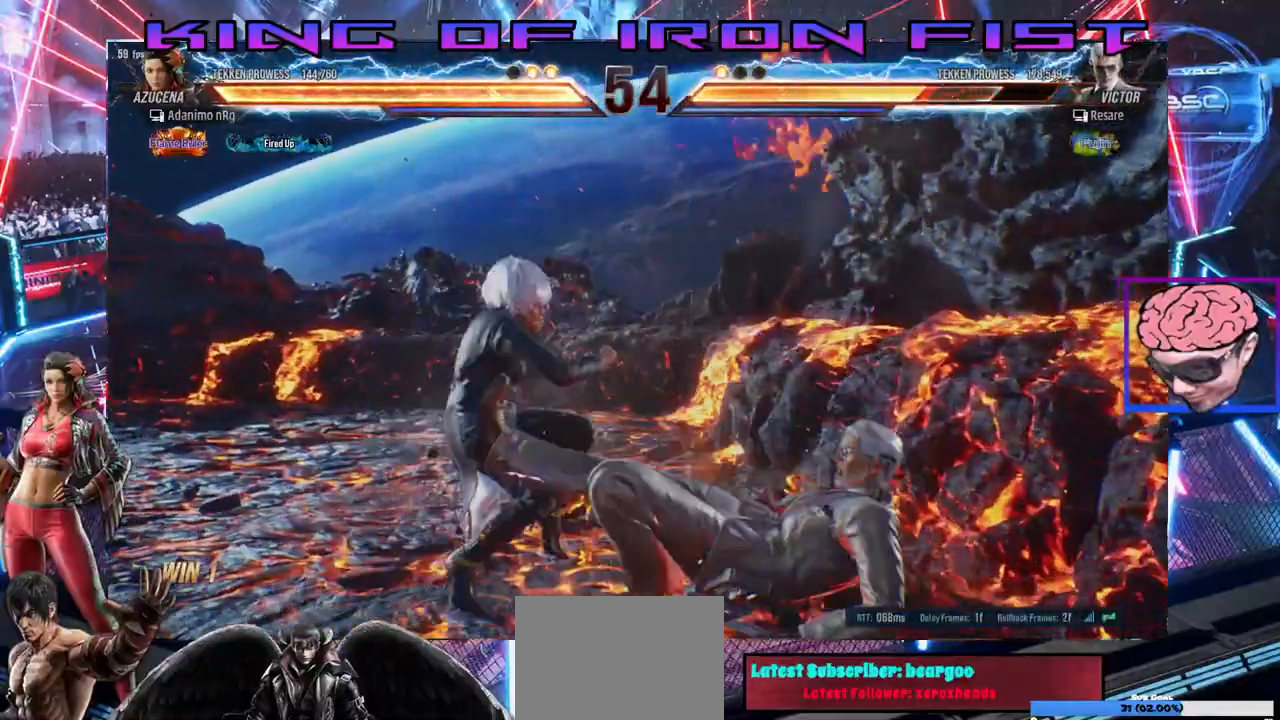
{"dt_ms": 500, "buttons": ["DPAD_RIGHT"], "left_stick": "center", "right_stick": "center", "events": [[283, "DPAD_DOWN", "up"], [283, "SQUARE", "up"], [350, "DPAD_RIGHT", "down"], [433, "DPAD_RIGHT", "up"], [500, "DPAD_RIGHT", "down"]]}
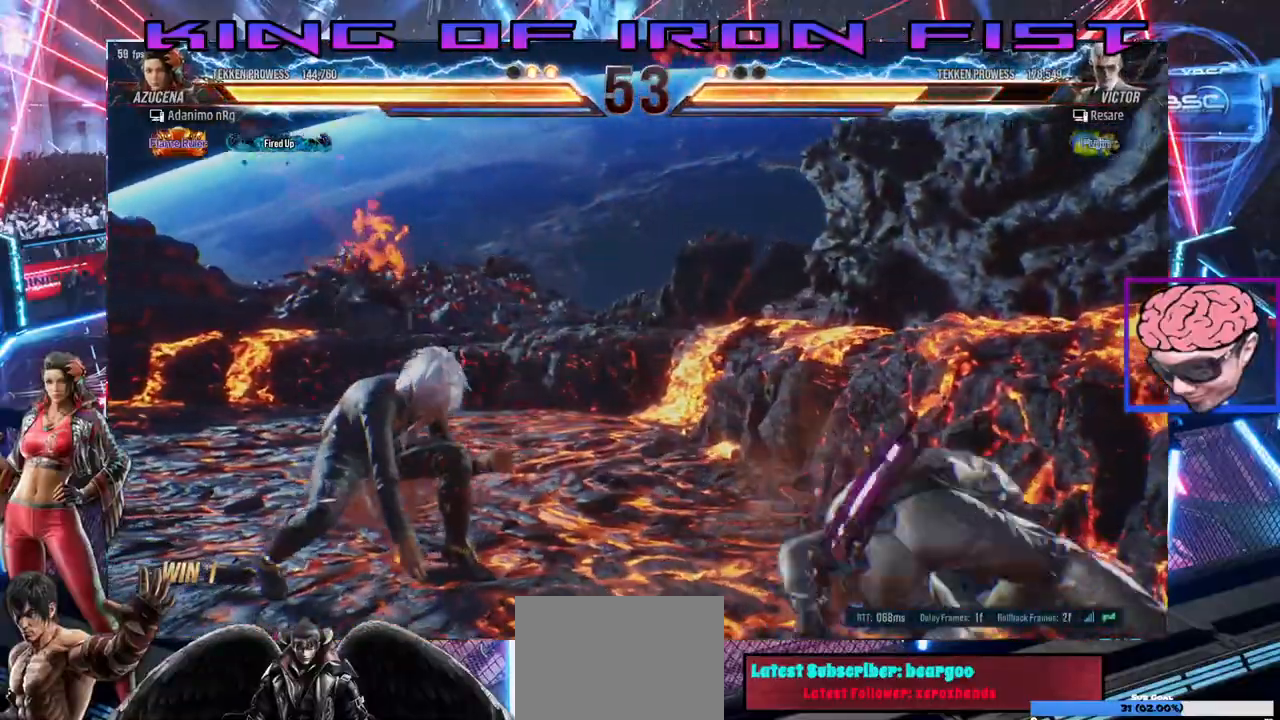
{"dt_ms": 500, "buttons": [], "left_stick": "center", "right_stick": "center", "events": [[167, "SQUARE", "down"], [200, "DPAD_RIGHT", "up"], [483, "SQUARE", "up"]]}
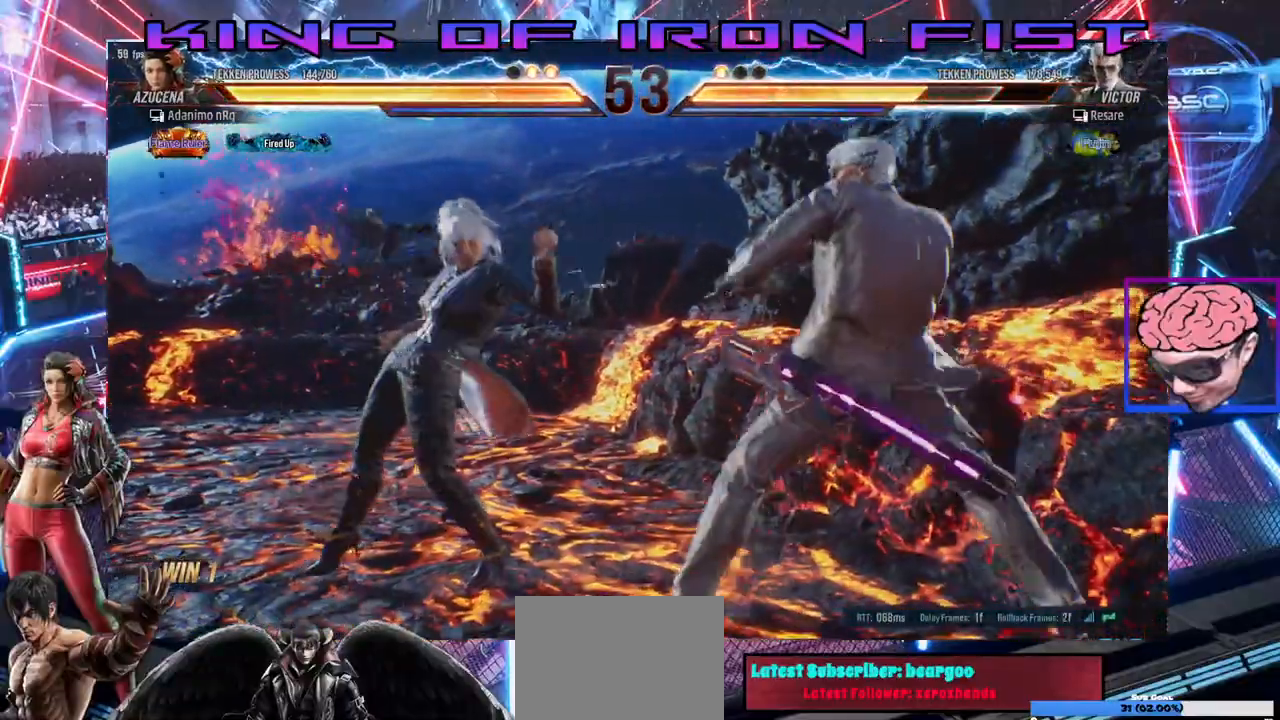
{"dt_ms": 500, "buttons": ["SQUARE", "DPAD_DOWN"], "left_stick": "center", "right_stick": "center", "events": [[100, "DPAD_DOWN", "down"], [133, "SQUARE", "down"]]}
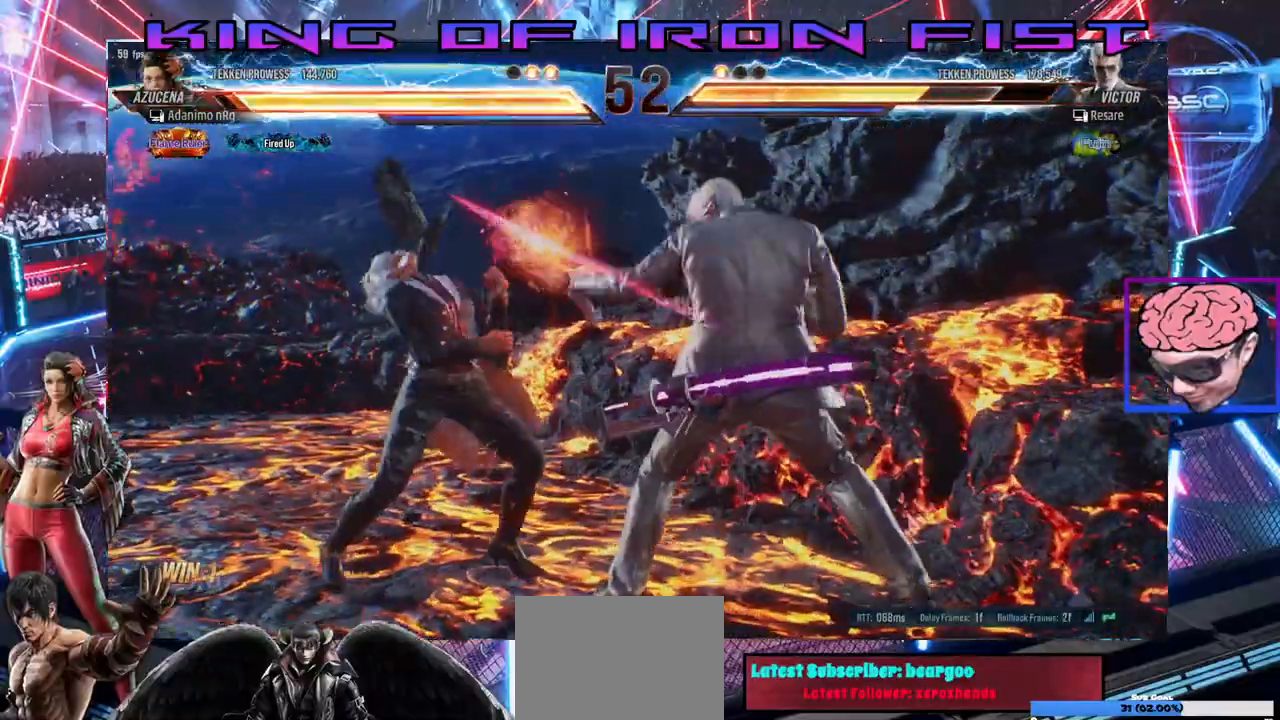
{"dt_ms": 500, "buttons": ["SQUARE", "DPAD_DOWN", "DPAD_LEFT"], "left_stick": "center", "right_stick": "center", "events": [[200, "DPAD_DOWN", "up"], [200, "DPAD_LEFT", "down"], [200, "SQUARE", "up"], [283, "DPAD_DOWN", "down"], [467, "SQUARE", "down"]]}
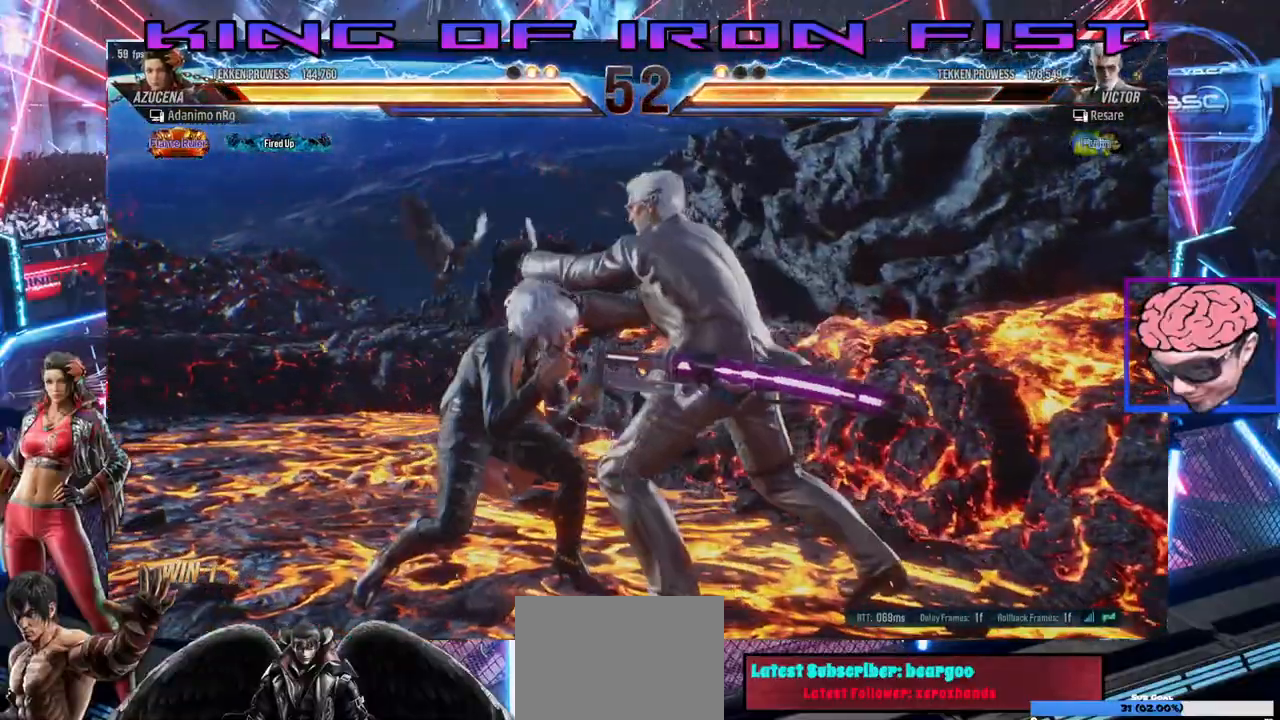
{"dt_ms": 500, "buttons": [], "left_stick": "center", "right_stick": "center", "events": [[183, "DPAD_LEFT", "up"], [233, "DPAD_RIGHT", "down"], [233, "SQUARE", "up"], [400, "DPAD_RIGHT", "up"], [417, "DPAD_DOWN", "up"]]}
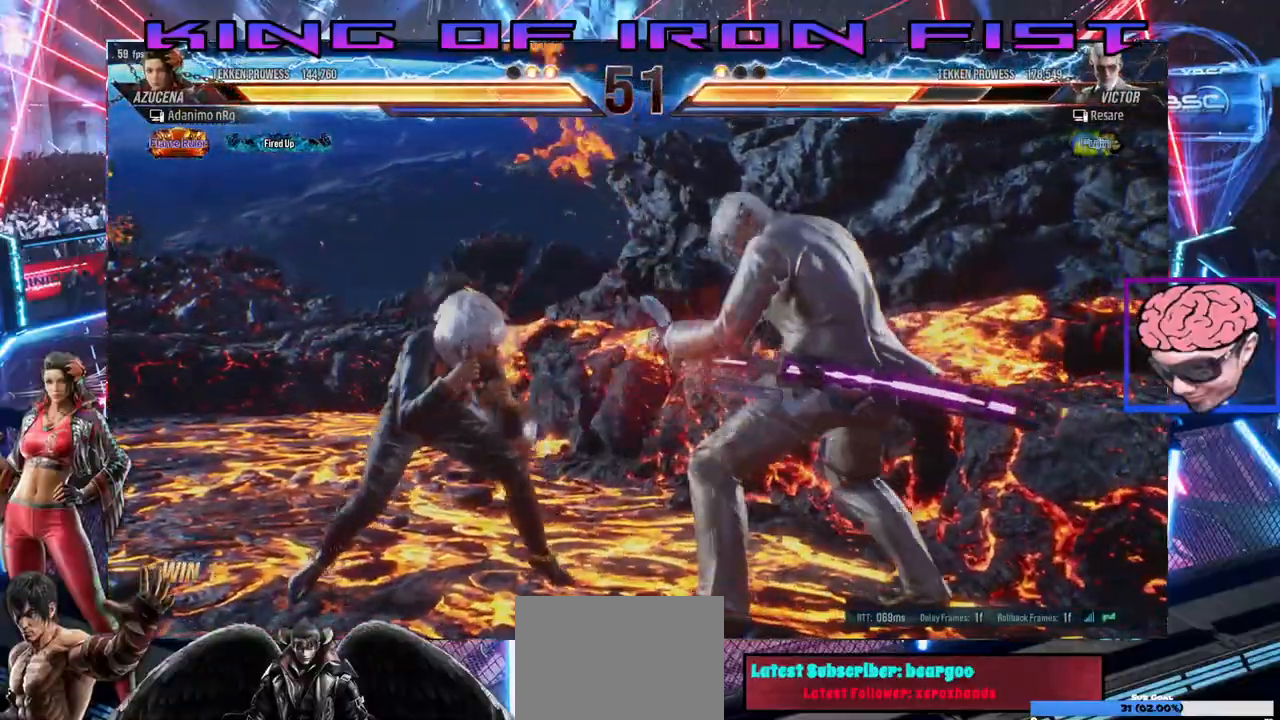
{"dt_ms": 500, "buttons": ["SQUARE", "DPAD_DOWN"], "left_stick": "center", "right_stick": "center"}
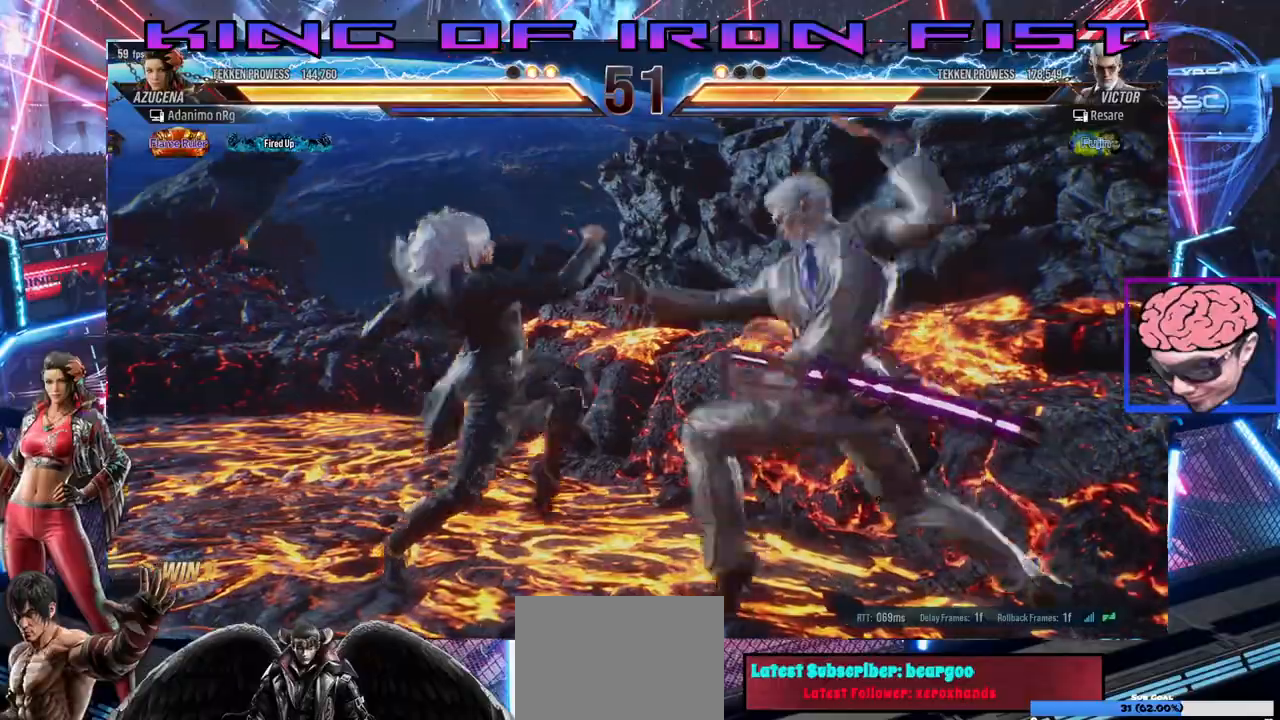
{"dt_ms": 500, "buttons": [], "left_stick": "center", "right_stick": "center", "events": [[417, "DPAD_DOWN", "up"], [433, "SQUARE", "up"]]}